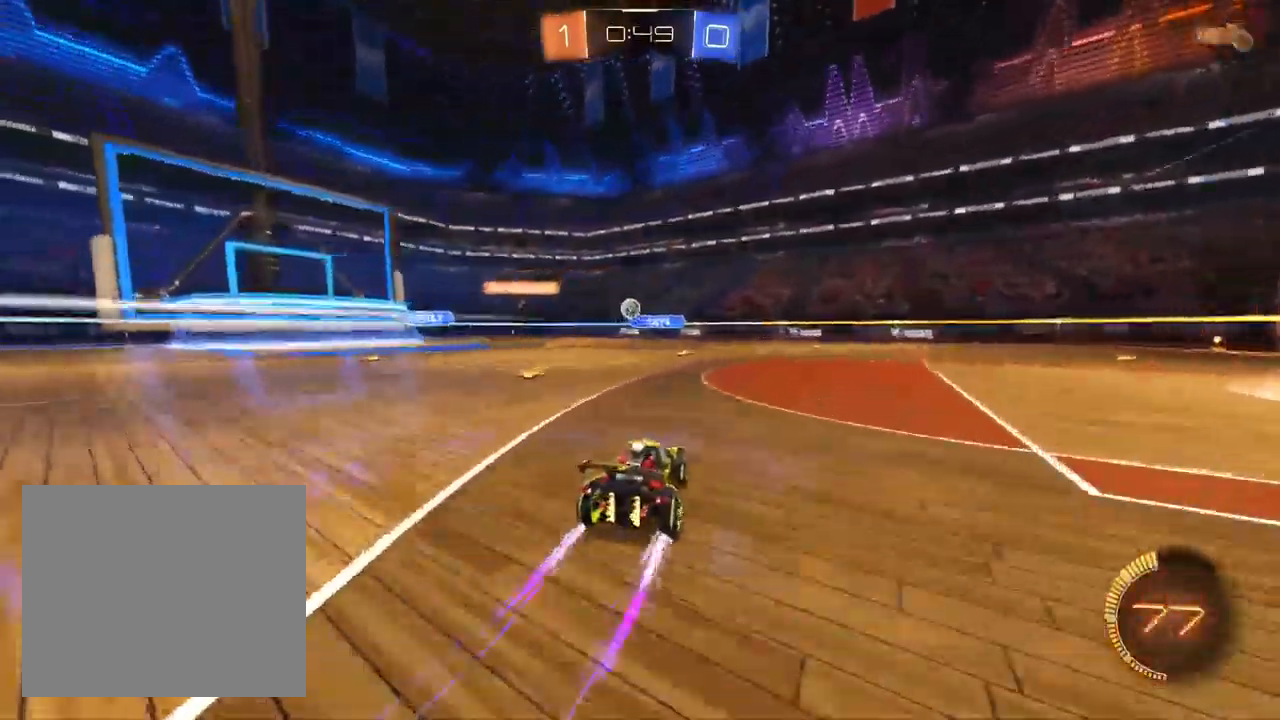
Gameplay with a controller (PlayStation layout); each line is a JSON object with the inputs held at the frame after it (dt_ms = milliseconds from this image to that frame). "events" lists button and stick changes between this image and that frame as [ms after this image, input, new state], when the widget could be followed in between. Not read: R1.
{"dt_ms": 500, "buttons": ["R2"], "left_stick": "left", "right_stick": "center", "events": [[233, "left_stick", "left"]]}
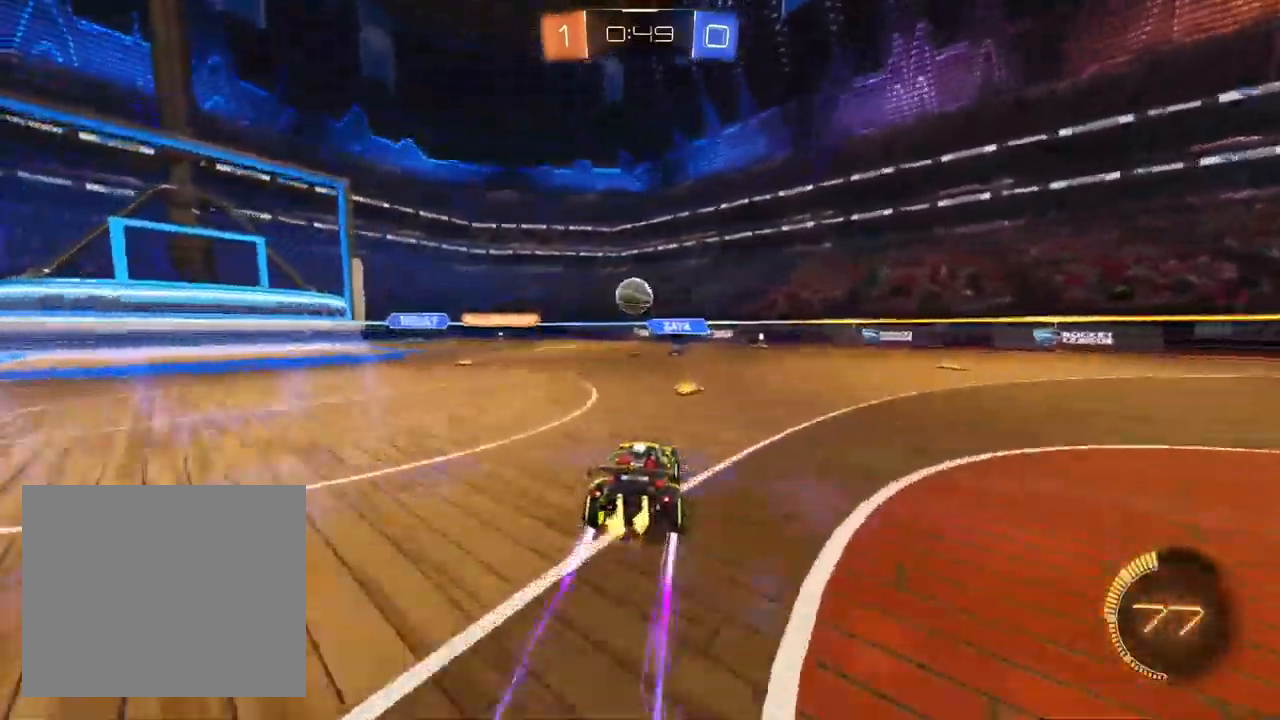
{"dt_ms": 500, "buttons": ["R2"], "left_stick": "center", "right_stick": "center", "events": [[67, "CROSS", "down"], [67, "left_stick", "down-left"], [200, "CROSS", "up"], [250, "TRIANGLE", "down"], [300, "left_stick", "center"], [367, "TRIANGLE", "up"]]}
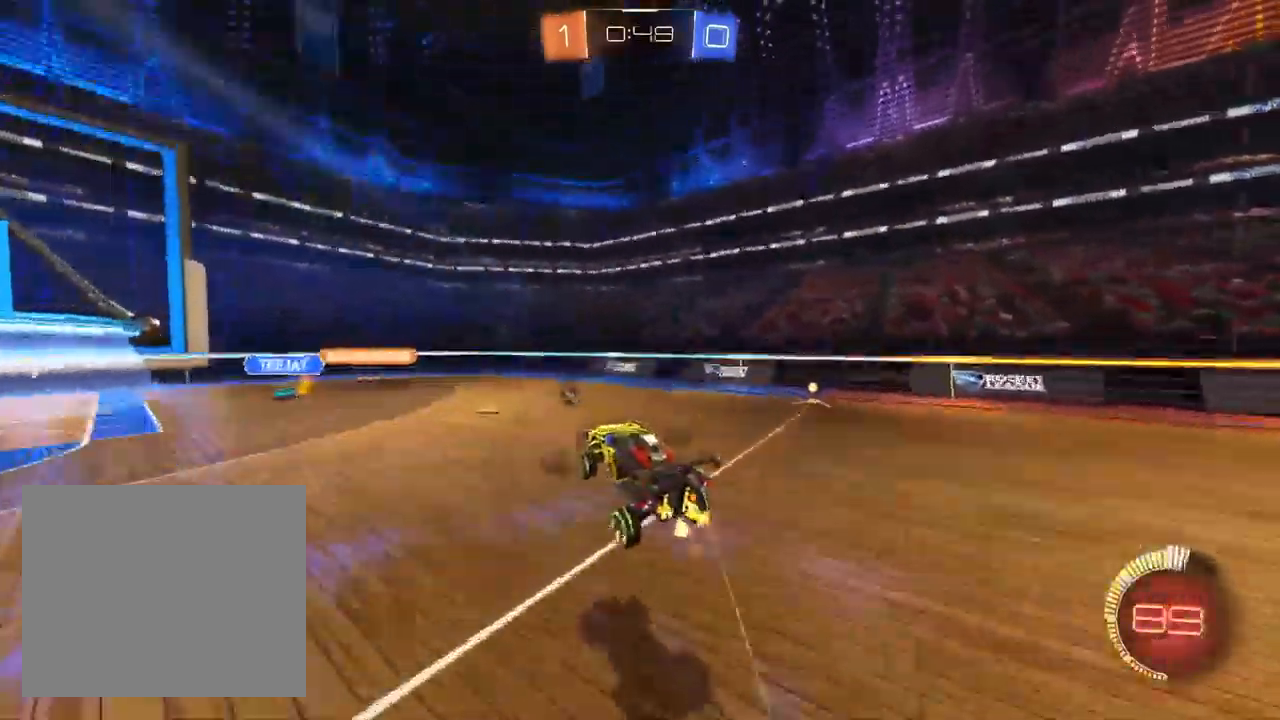
{"dt_ms": 500, "buttons": ["L1", "R2"], "left_stick": "up-left", "right_stick": "center", "events": [[33, "left_stick", "down"], [83, "R2", "up"], [150, "CROSS", "down"], [267, "CROSS", "up"], [400, "R2", "down"], [467, "left_stick", "up-left"], [483, "L1", "down"]]}
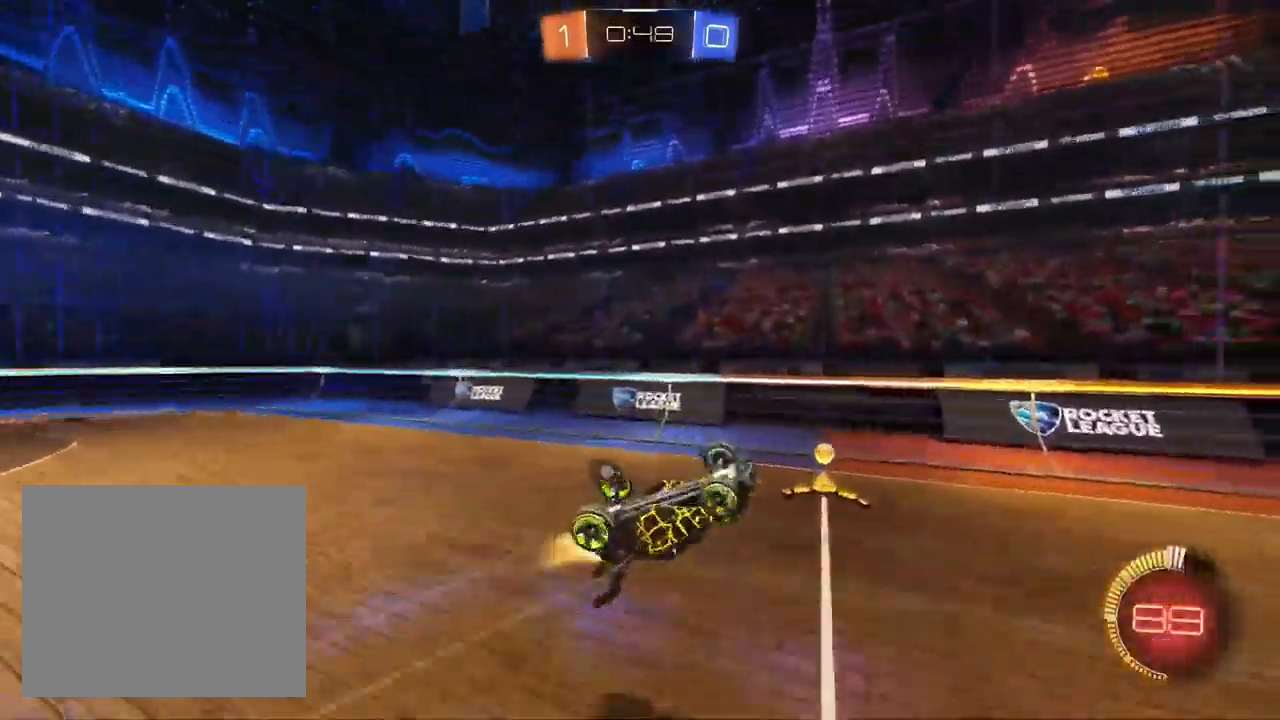
{"dt_ms": 500, "buttons": ["L1", "R2"], "left_stick": "right", "right_stick": "center", "events": [[133, "left_stick", "up"], [283, "left_stick", "up-right"], [417, "TRIANGLE", "down"], [500, "TRIANGLE", "up"], [500, "left_stick", "right"]]}
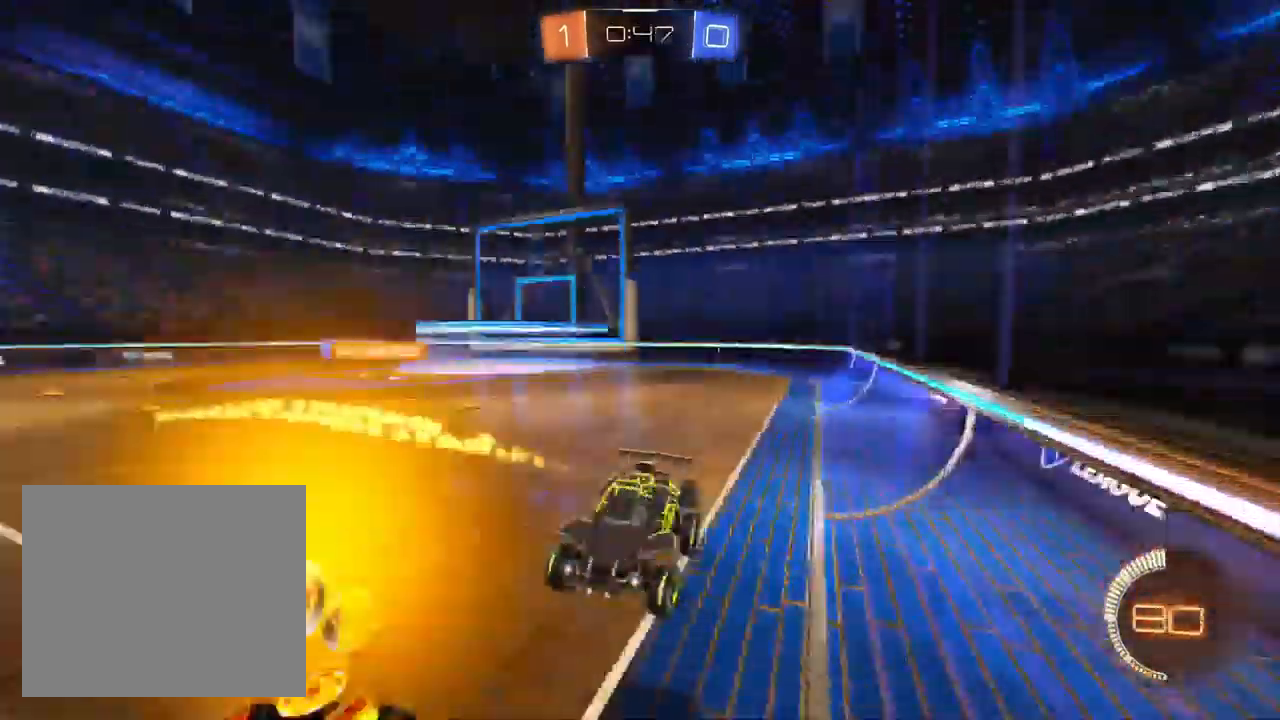
{"dt_ms": 500, "buttons": ["SQUARE", "R2"], "left_stick": "down-left", "right_stick": "center", "events": [[283, "CROSS", "down"], [417, "CROSS", "up"], [433, "left_stick", "down-left"], [450, "L1", "up"], [483, "SQUARE", "down"]]}
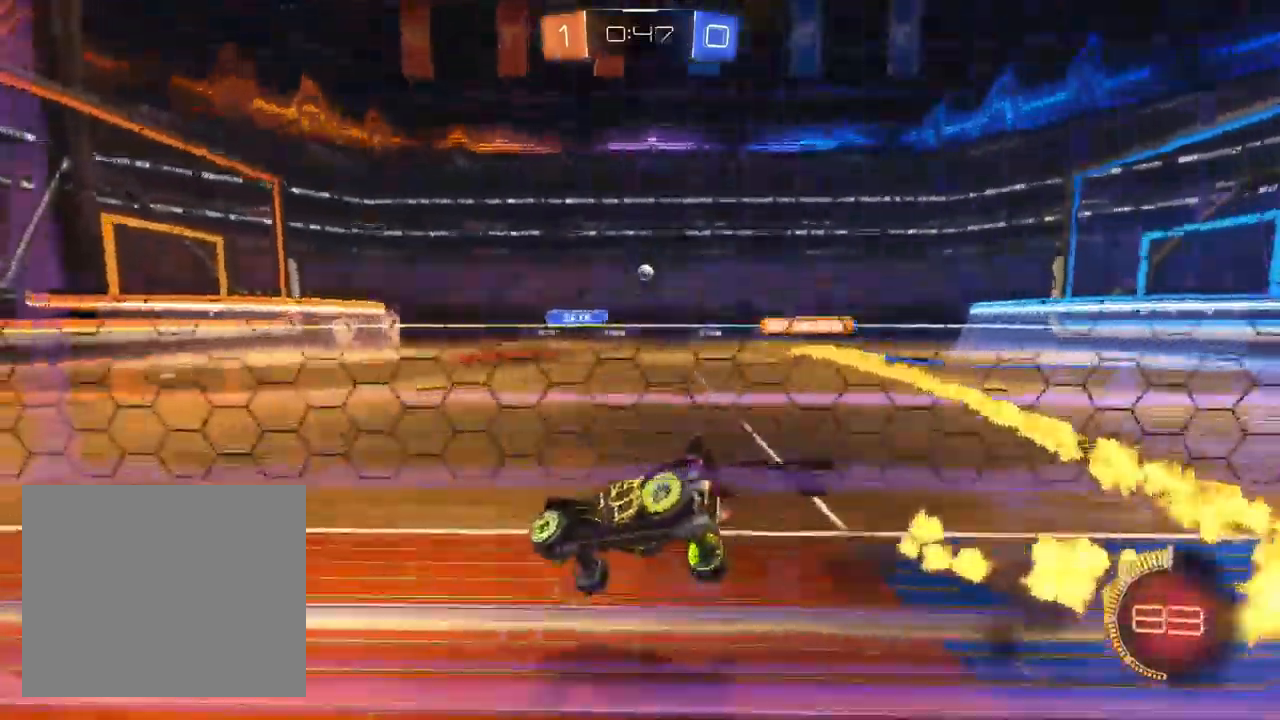
{"dt_ms": 500, "buttons": ["CROSS", "L1", "R2"], "left_stick": "up", "right_stick": "center", "events": [[167, "SQUARE", "up"], [217, "left_stick", "center"], [250, "L1", "down"], [283, "left_stick", "up"], [417, "CROSS", "down"]]}
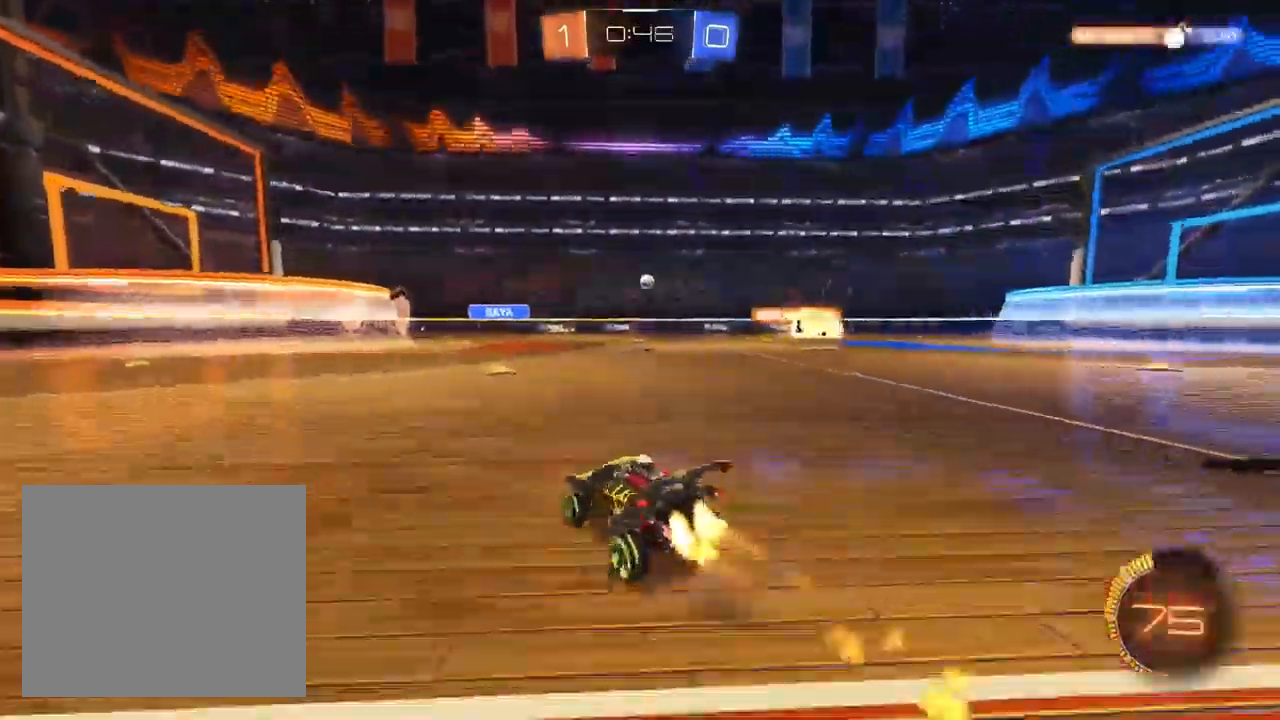
{"dt_ms": 500, "buttons": ["L1", "R2"], "left_stick": "up-right", "right_stick": "center", "events": [[17, "left_stick", "center"], [33, "CROSS", "up"], [67, "left_stick", "down-right"], [200, "left_stick", "center"], [433, "left_stick", "up-right"]]}
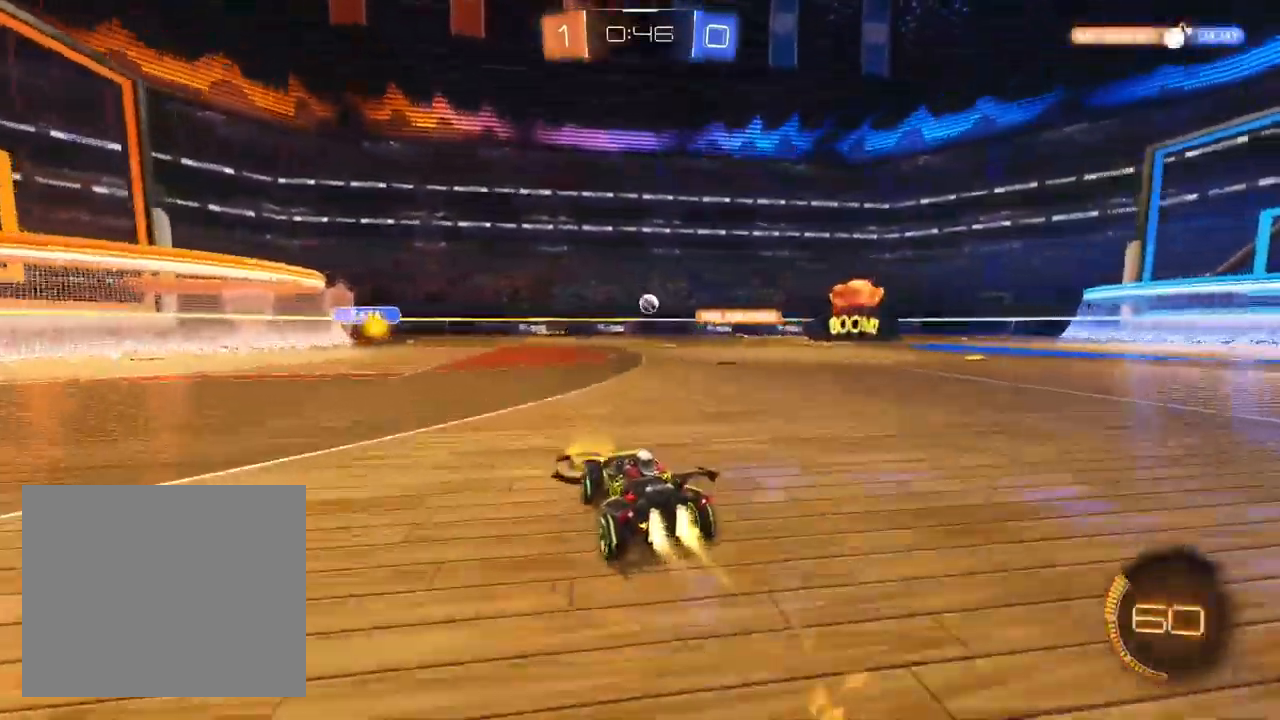
{"dt_ms": 500, "buttons": ["CROSS", "R2"], "left_stick": "down", "right_stick": "center", "events": [[50, "left_stick", "center"], [67, "L1", "up"], [217, "left_stick", "right"], [367, "CROSS", "down"], [467, "left_stick", "down"]]}
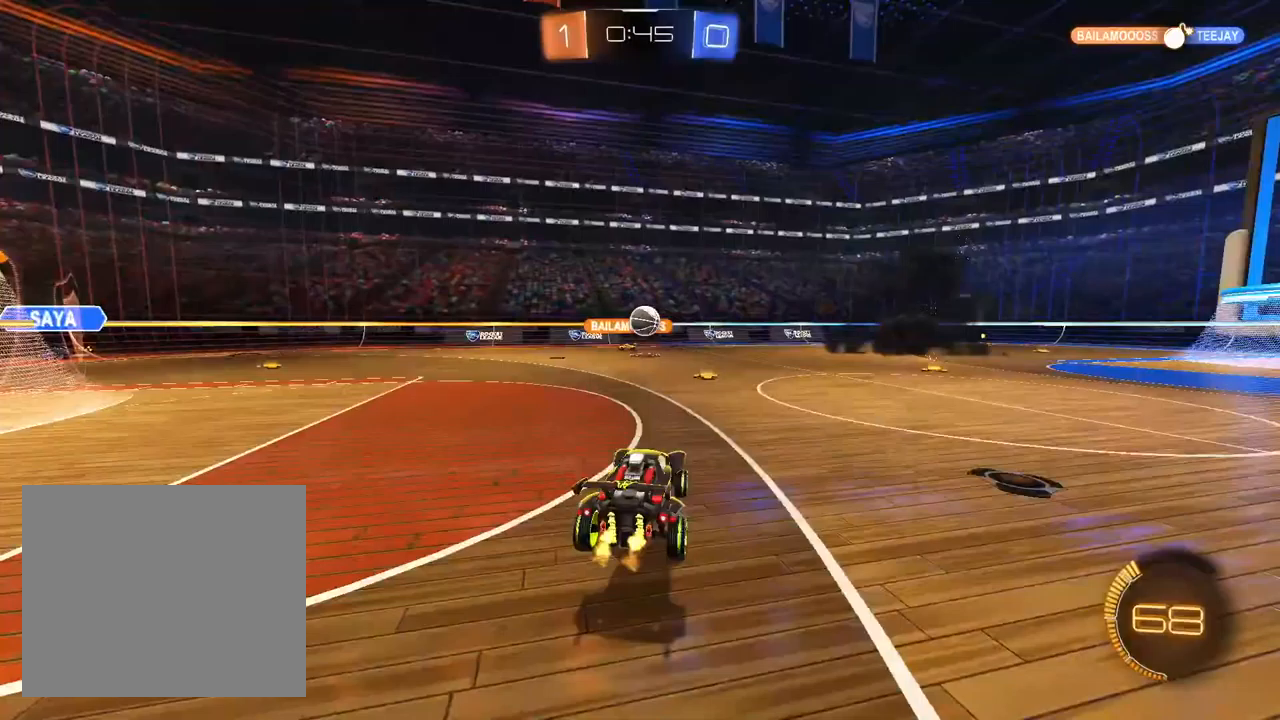
{"dt_ms": 500, "buttons": ["L1", "R2"], "left_stick": "center", "right_stick": "center", "events": [[33, "CROSS", "up"], [100, "TRIANGLE", "down"], [150, "left_stick", "left"], [167, "L1", "down"], [200, "TRIANGLE", "up"], [267, "SQUARE", "down"], [317, "L1", "up"], [400, "SQUARE", "up"], [433, "L1", "down"], [483, "left_stick", "center"]]}
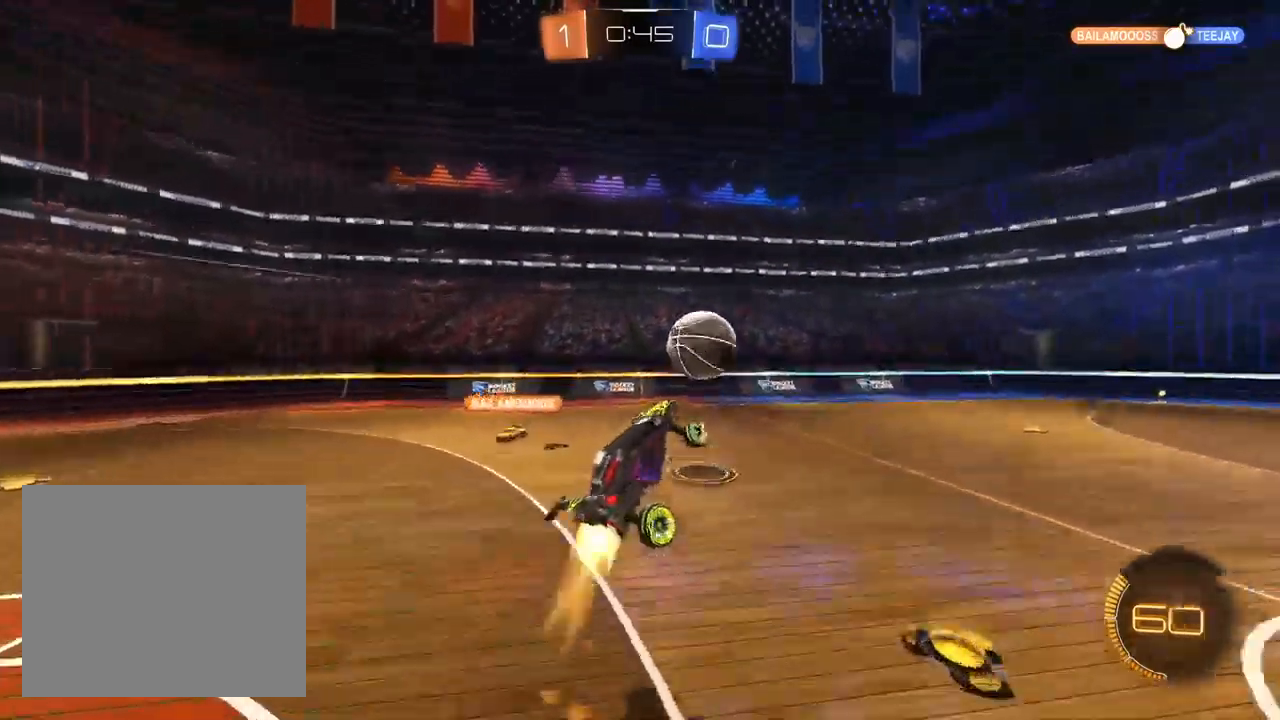
{"dt_ms": 500, "buttons": ["R2"], "left_stick": "down", "right_stick": "center", "events": [[33, "L1", "up"], [200, "CROSS", "down"], [200, "left_stick", "up"], [300, "CROSS", "up"], [333, "left_stick", "down-right"], [483, "left_stick", "down"]]}
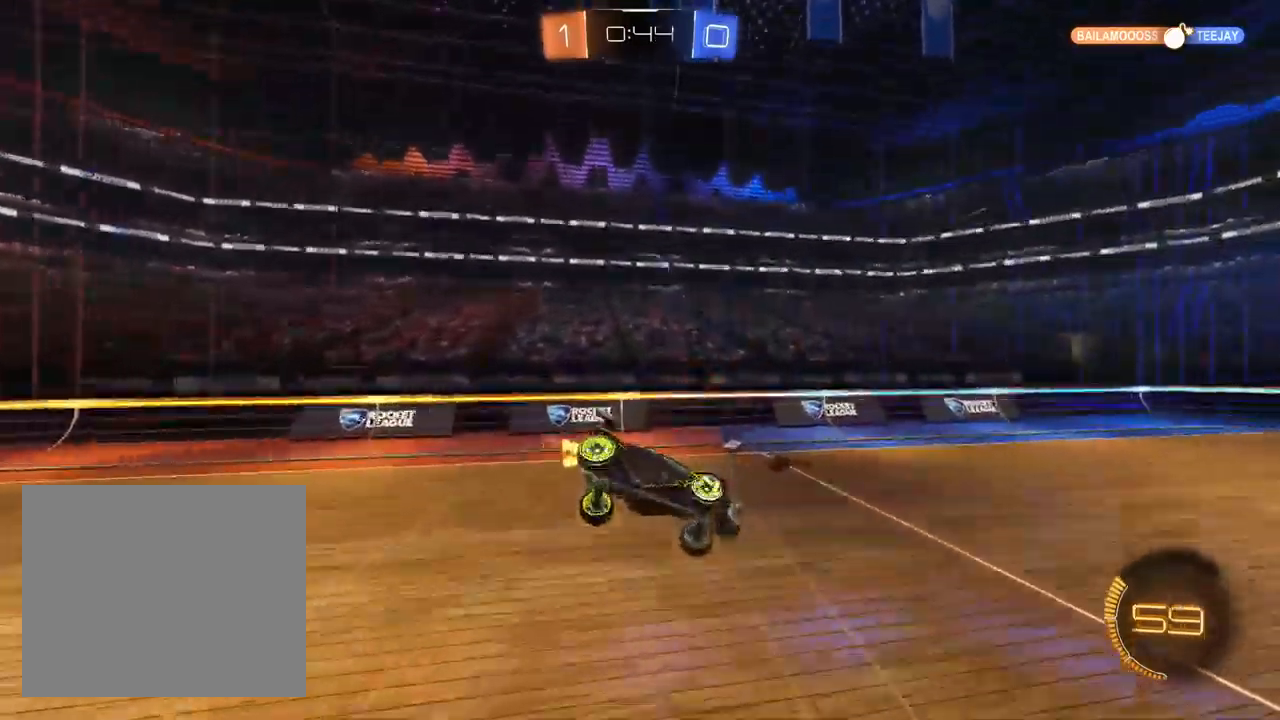
{"dt_ms": 500, "buttons": ["R2"], "left_stick": "down", "right_stick": "center", "events": [[17, "TRIANGLE", "down"], [100, "TRIANGLE", "up"]]}
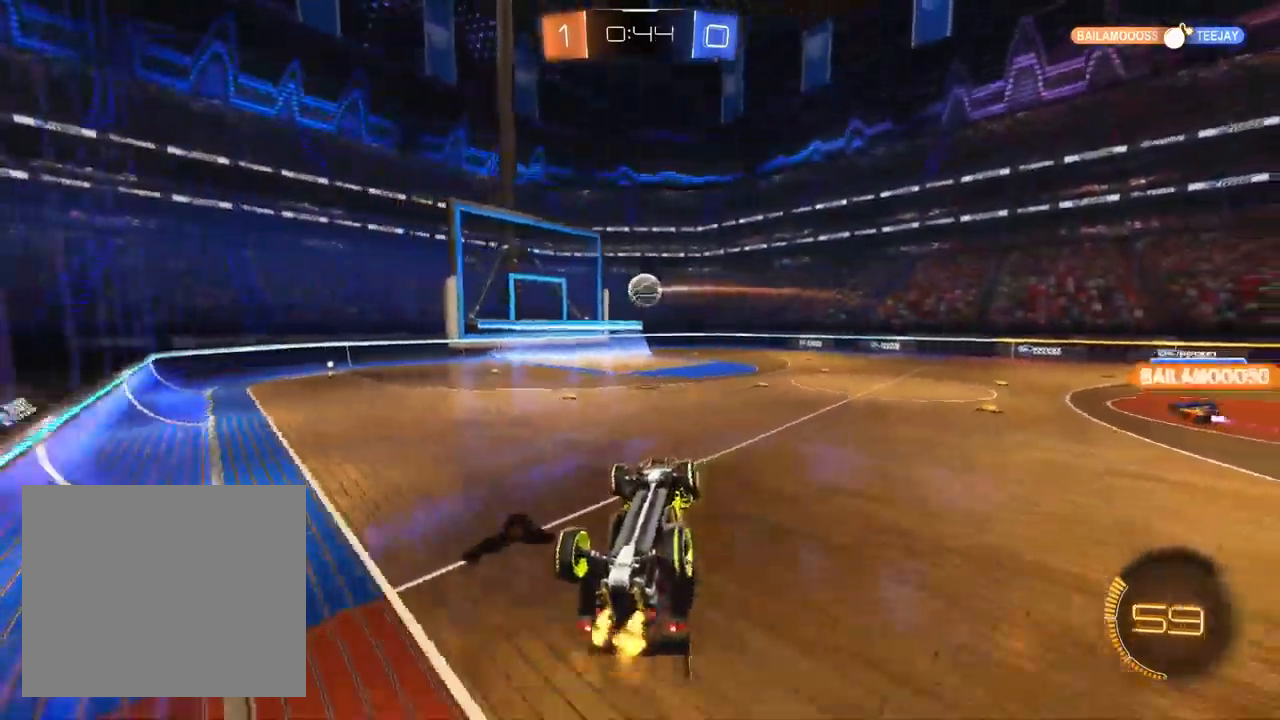
{"dt_ms": 500, "buttons": ["R2"], "left_stick": "left", "right_stick": "center", "events": [[67, "SQUARE", "down"], [67, "left_stick", "down-left"], [267, "left_stick", "left"], [483, "SQUARE", "up"]]}
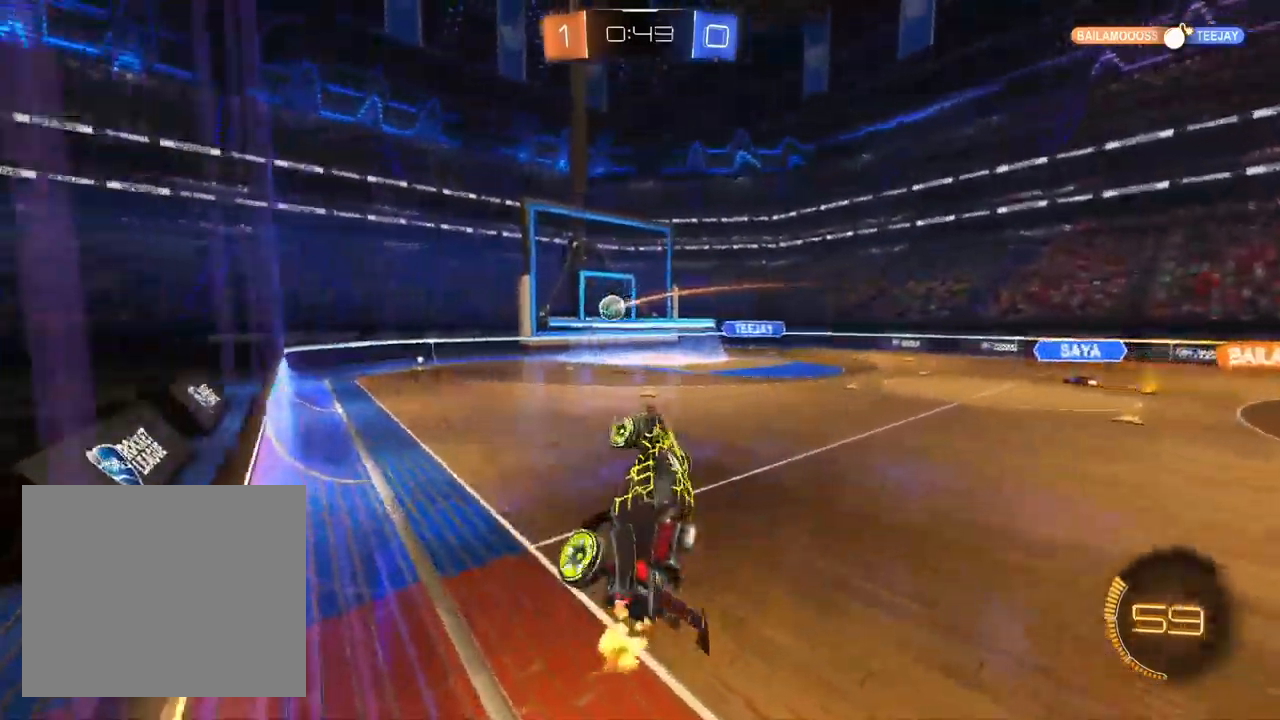
{"dt_ms": 500, "buttons": ["R2"], "left_stick": "center", "right_stick": "center", "events": [[117, "left_stick", "center"], [200, "SQUARE", "down"], [267, "SQUARE", "up"], [283, "left_stick", "left"], [417, "left_stick", "center"]]}
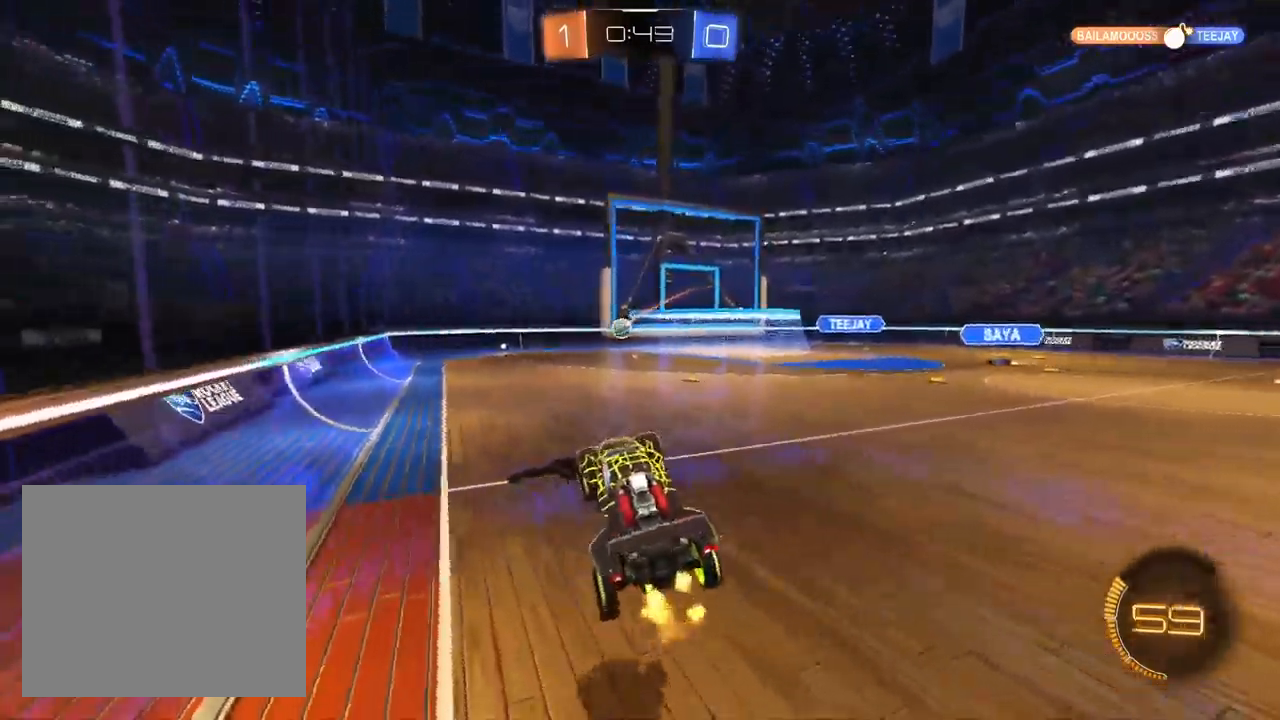
{"dt_ms": 500, "buttons": ["R2"], "left_stick": "up-right", "right_stick": "center", "events": [[367, "left_stick", "up-right"]]}
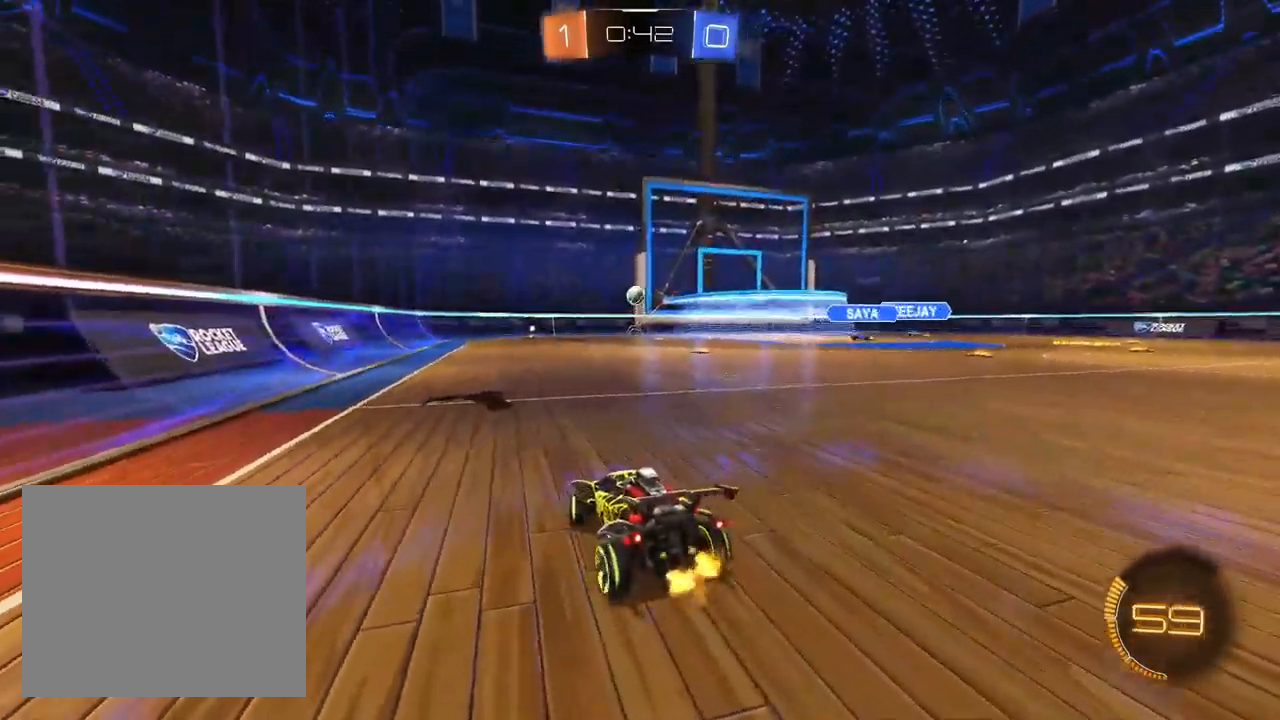
{"dt_ms": 500, "buttons": ["R2"], "left_stick": "left", "right_stick": "center", "events": [[17, "left_stick", "center"], [100, "left_stick", "left"]]}
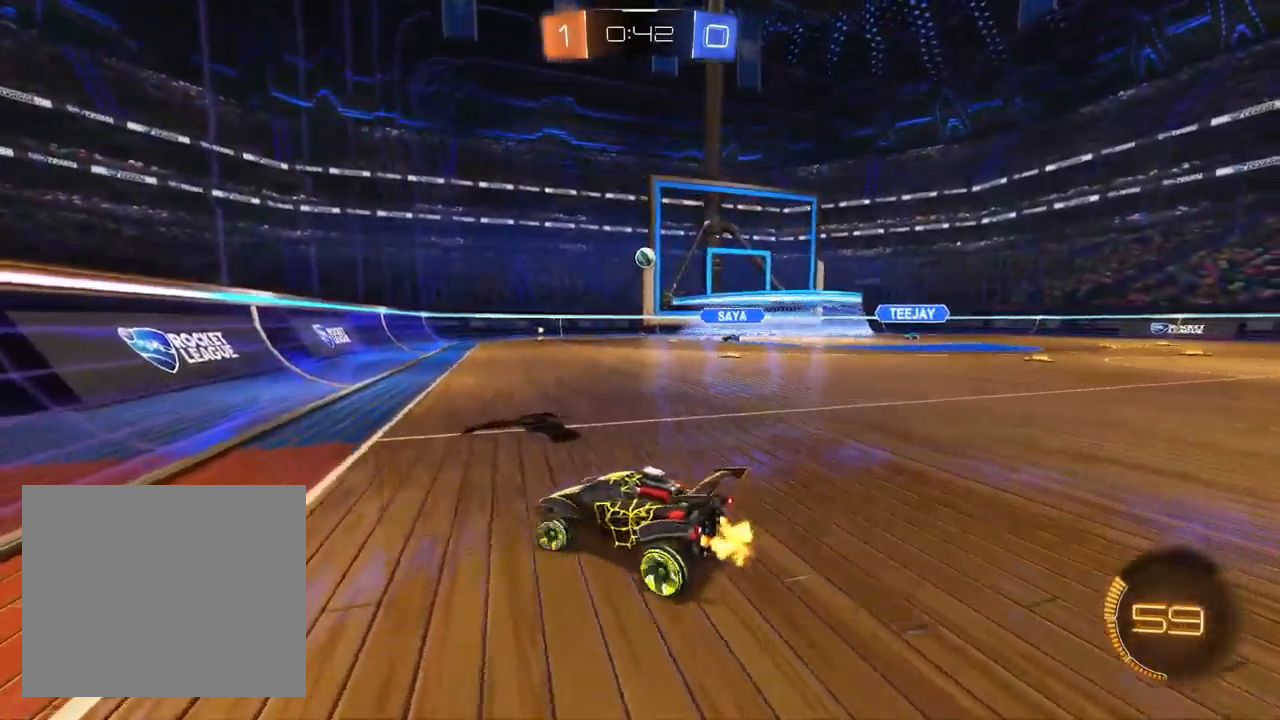
{"dt_ms": 500, "buttons": ["R2"], "left_stick": "down-left", "right_stick": "center", "events": [[100, "left_stick", "center"], [250, "left_stick", "right"], [350, "left_stick", "center"], [467, "left_stick", "down-left"]]}
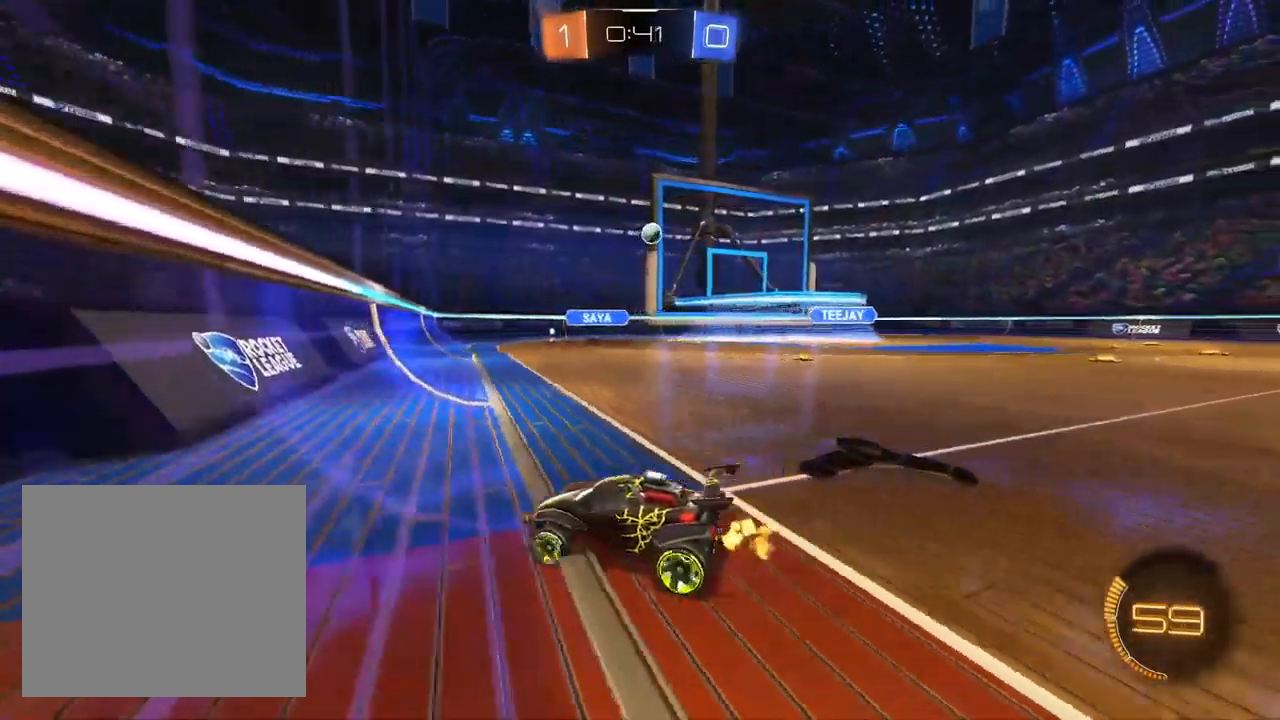
{"dt_ms": 500, "buttons": ["SQUARE", "R2"], "left_stick": "right", "right_stick": "center", "events": [[233, "left_stick", "center"], [283, "left_stick", "right"], [433, "SQUARE", "down"]]}
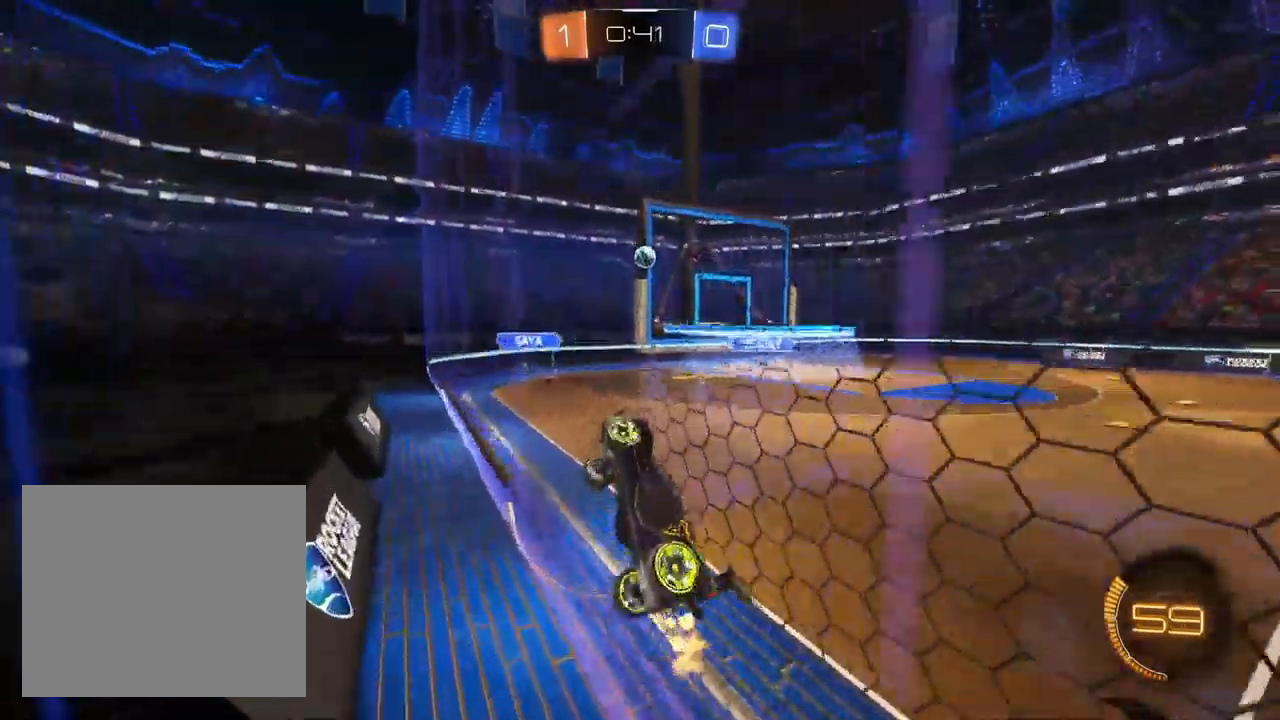
{"dt_ms": 500, "buttons": ["R2"], "left_stick": "right", "right_stick": "center", "events": [[100, "SQUARE", "up"], [233, "L2", "down"], [267, "R2", "up"], [417, "R2", "down"], [450, "L2", "up"]]}
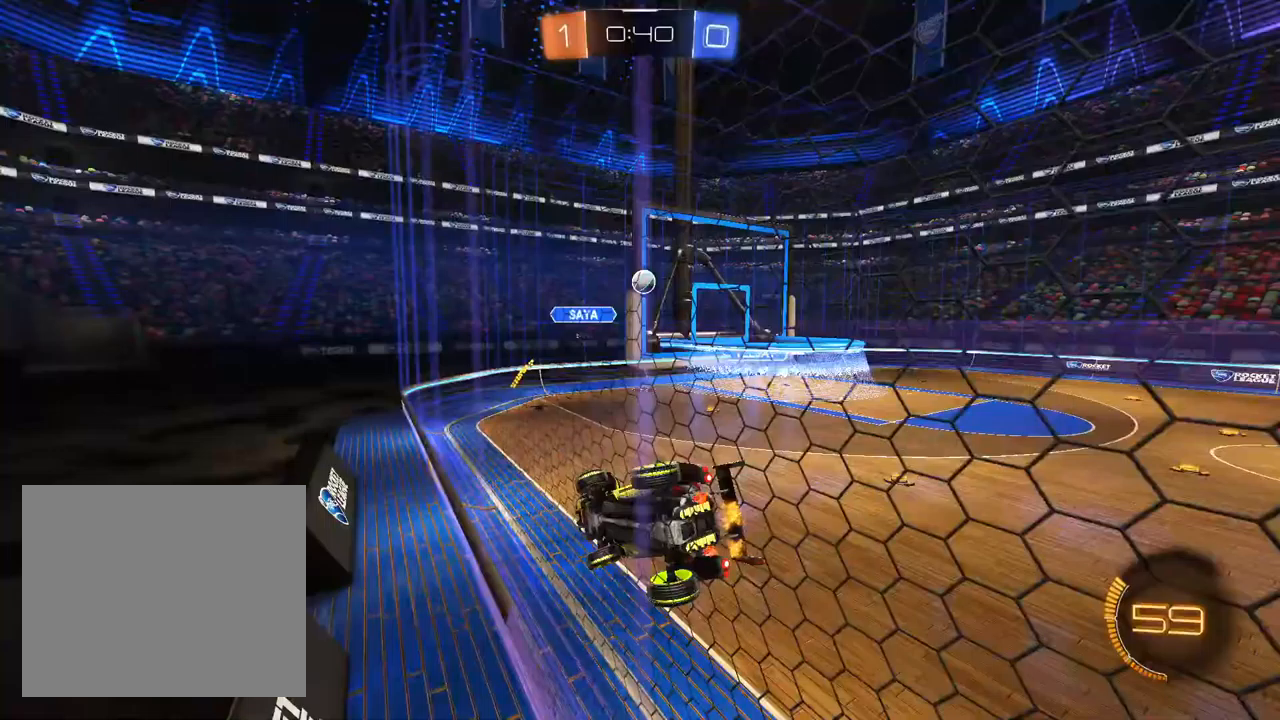
{"dt_ms": 500, "buttons": ["R2"], "left_stick": "center", "right_stick": "center", "events": [[500, "left_stick", "center"]]}
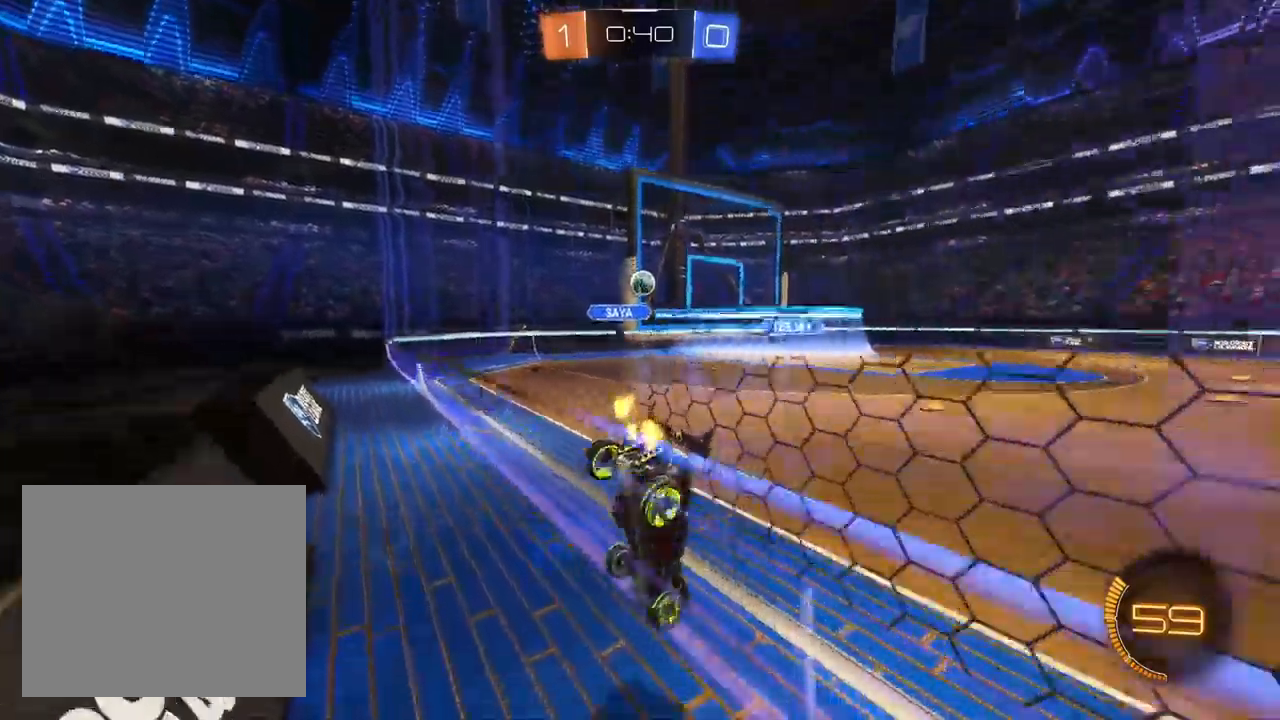
{"dt_ms": 500, "buttons": ["L2"], "left_stick": "up-right", "right_stick": "center", "events": [[33, "left_stick", "left"], [267, "left_stick", "center"], [350, "left_stick", "up-right"], [400, "R2", "up"], [417, "L2", "down"]]}
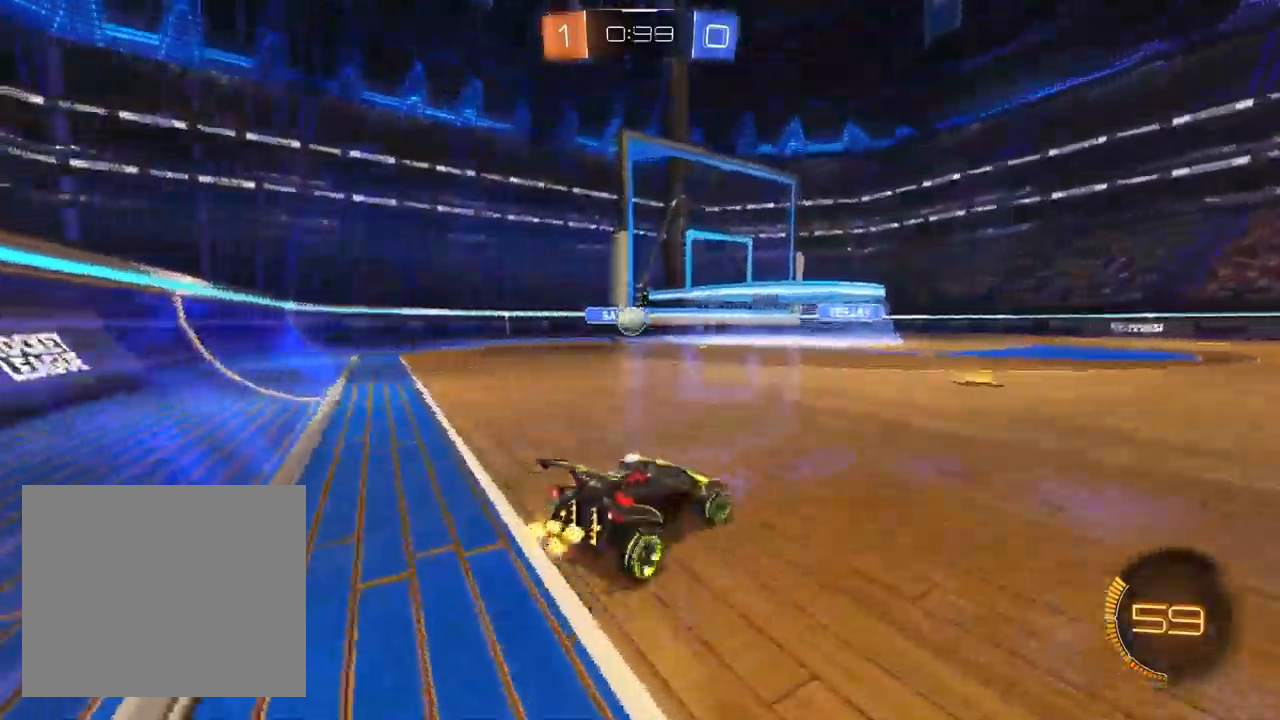
{"dt_ms": 500, "buttons": ["L1"], "left_stick": "down-left", "right_stick": "center", "events": [[33, "R2", "down"], [67, "CROSS", "down"], [67, "L2", "up"], [100, "R2", "up"], [117, "left_stick", "down"], [233, "CROSS", "up"], [233, "left_stick", "center"], [267, "L1", "down"], [283, "CROSS", "down"], [317, "left_stick", "down-left"], [367, "L1", "up"], [417, "CROSS", "up"], [467, "L1", "down"]]}
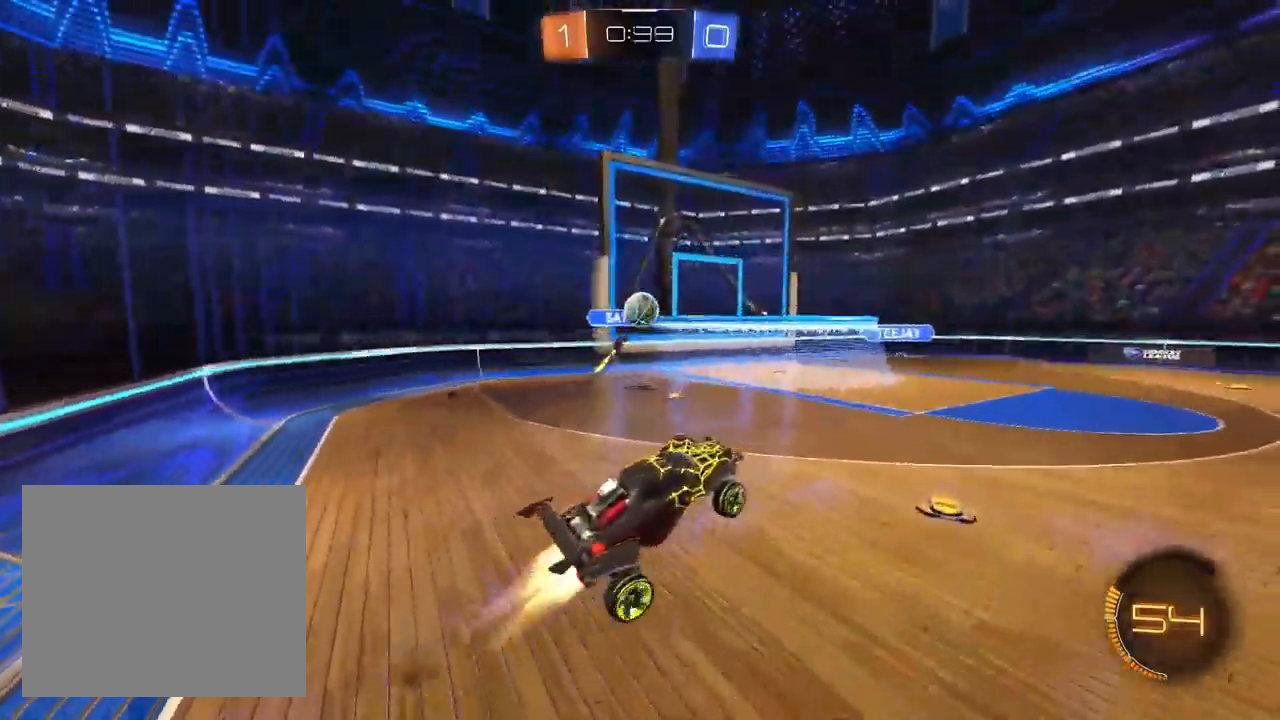
{"dt_ms": 500, "buttons": [], "left_stick": "up", "right_stick": "center", "events": [[50, "left_stick", "up-left"], [183, "left_stick", "up-right"], [383, "left_stick", "up"], [450, "L1", "up"]]}
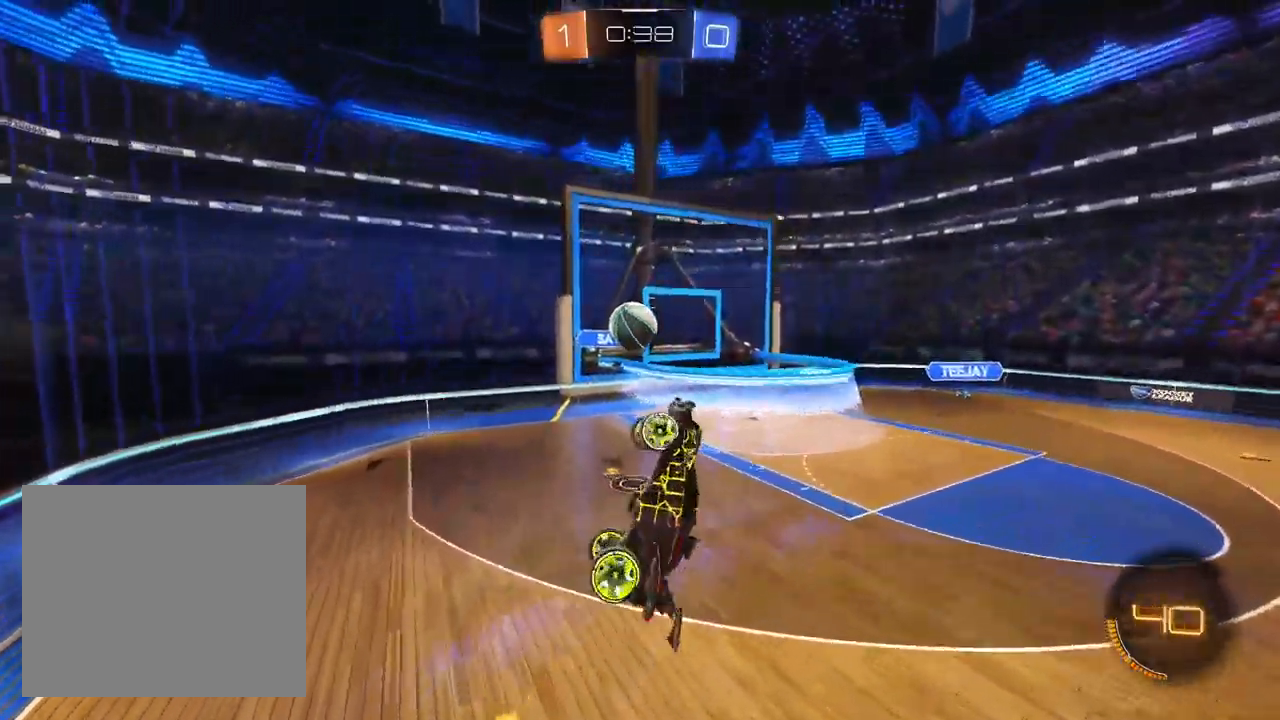
{"dt_ms": 500, "buttons": [], "left_stick": "right", "right_stick": "center", "events": [[67, "left_stick", "right"]]}
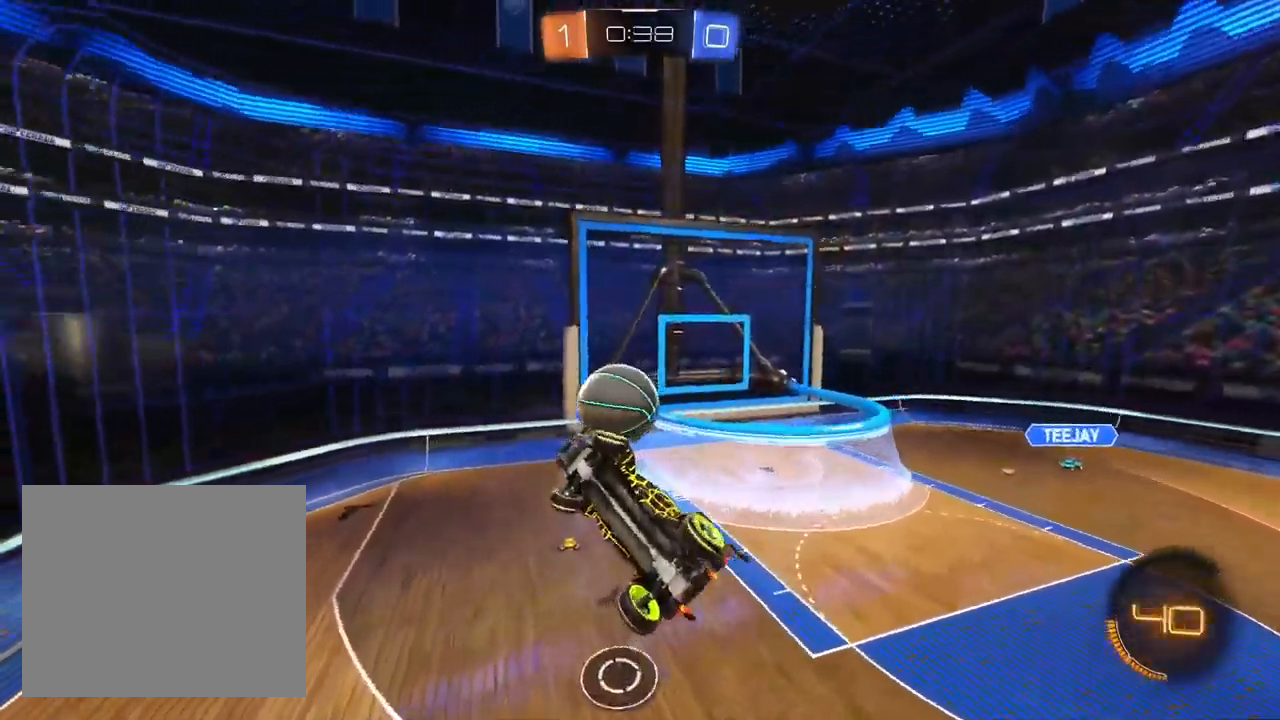
{"dt_ms": 1000, "buttons": ["SQUARE", "L1", "R2"], "left_stick": "left", "right_stick": "center"}
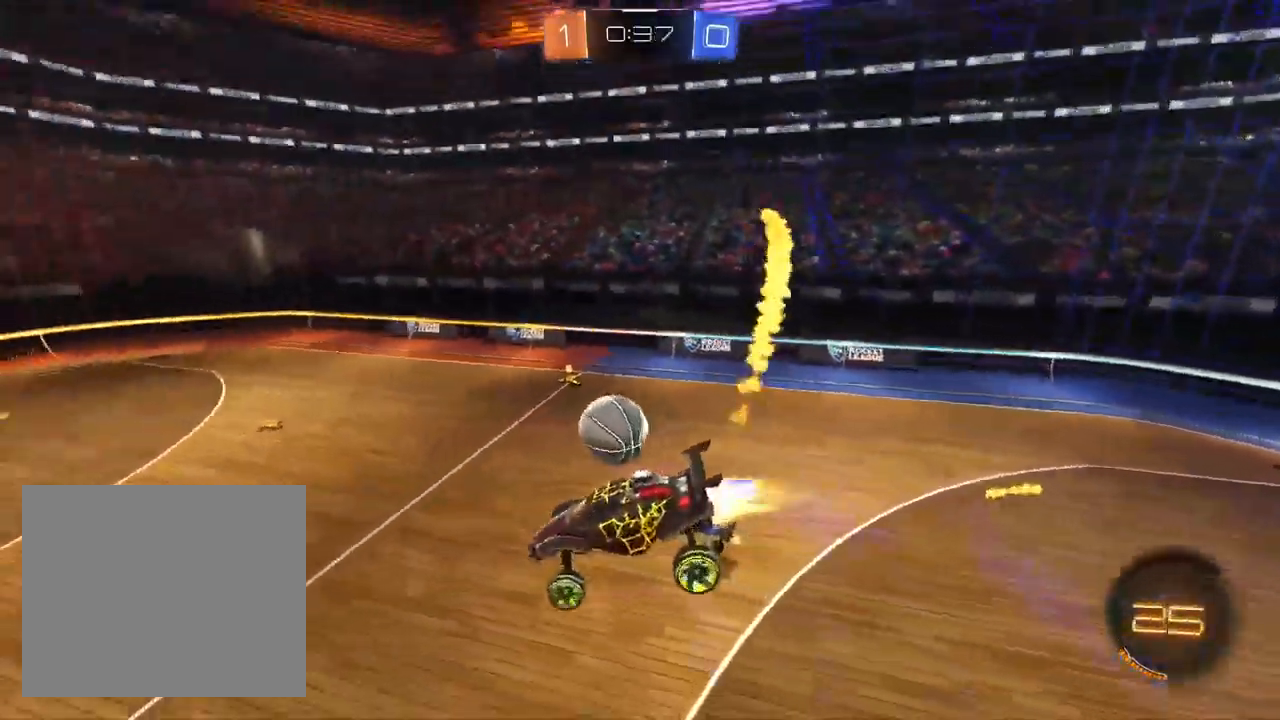
{"dt_ms": 500, "buttons": ["R2"], "left_stick": "center", "right_stick": "center", "events": [[50, "L1", "up"], [117, "SQUARE", "up"], [167, "left_stick", "center"], [283, "left_stick", "left"], [400, "left_stick", "center"]]}
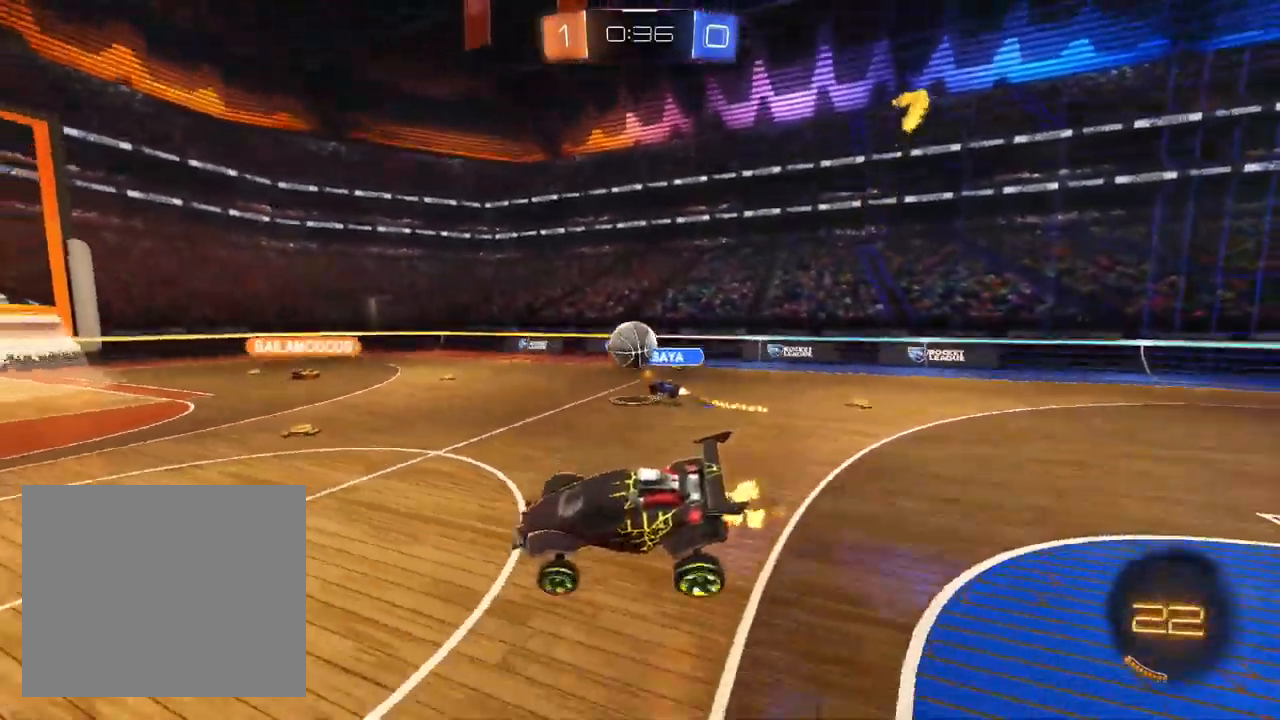
{"dt_ms": 500, "buttons": ["R2"], "left_stick": "center", "right_stick": "center", "events": [[300, "left_stick", "up-right"], [450, "left_stick", "center"]]}
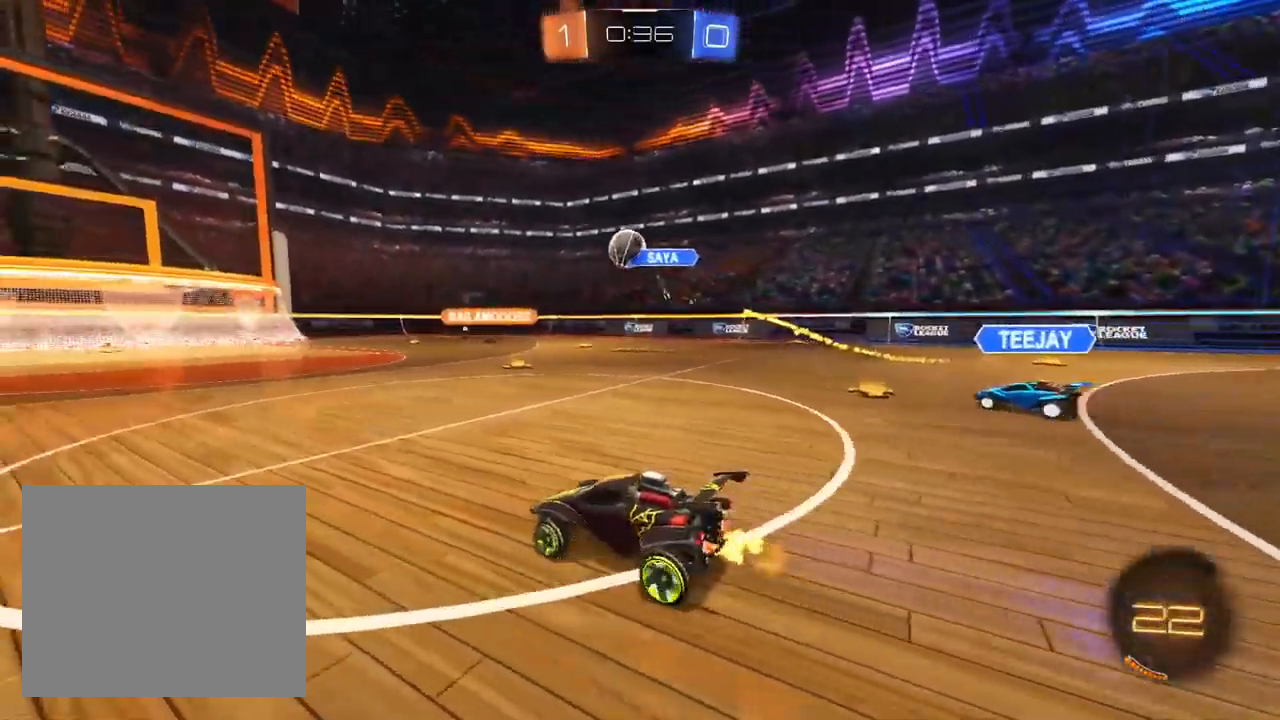
{"dt_ms": 500, "buttons": ["R2"], "left_stick": "center", "right_stick": "center", "events": [[267, "left_stick", "up"], [383, "left_stick", "center"]]}
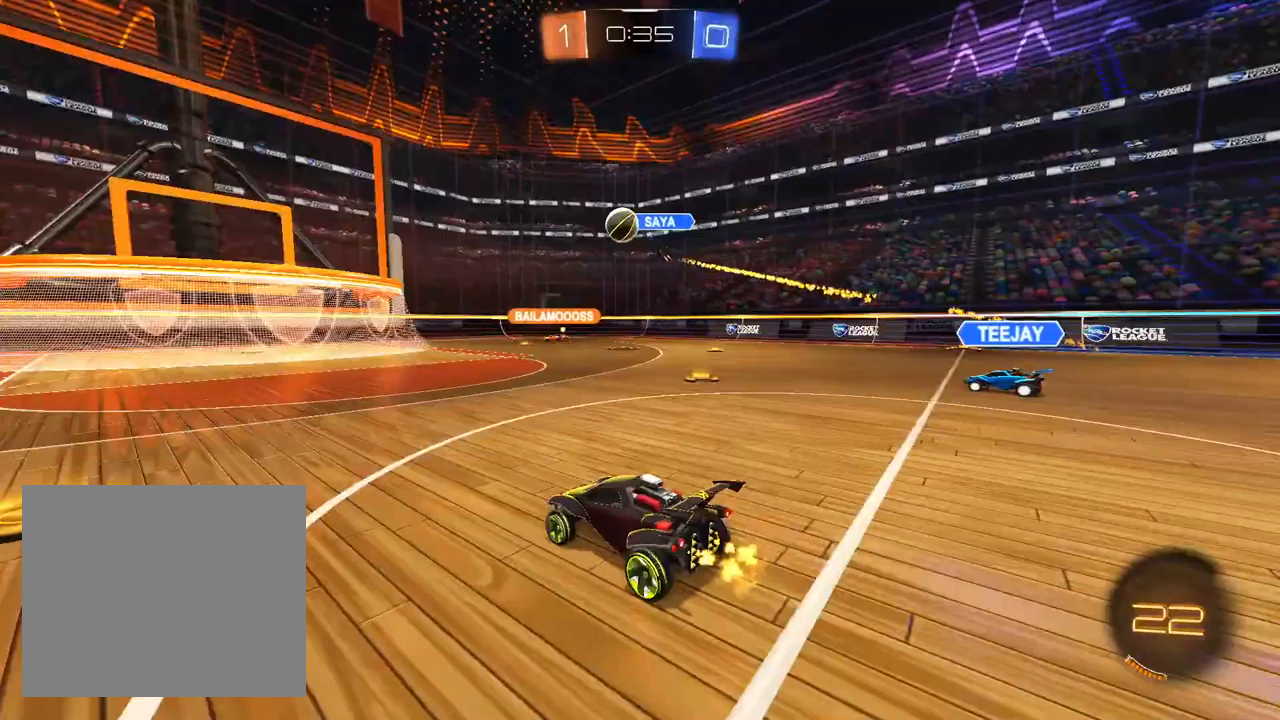
{"dt_ms": 500, "buttons": ["R2"], "left_stick": "down-left", "right_stick": "center", "events": [[17, "left_stick", "left"], [233, "left_stick", "down-left"]]}
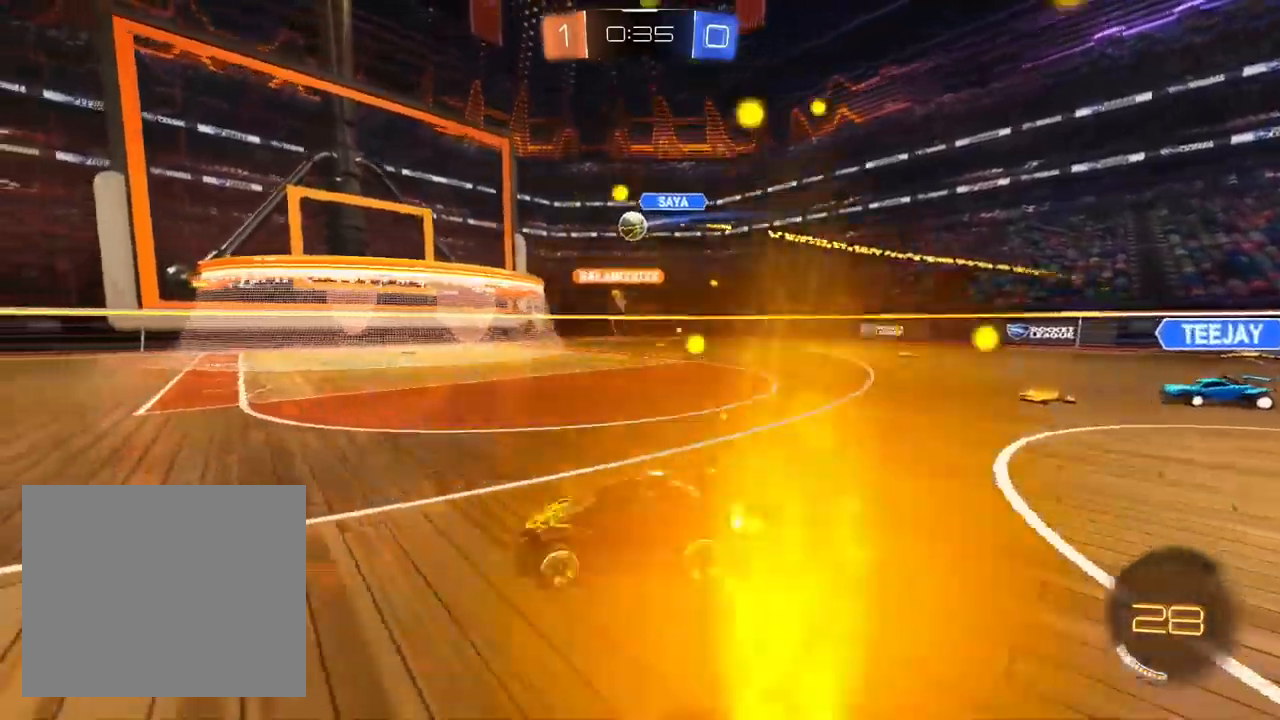
{"dt_ms": 500, "buttons": ["R2"], "left_stick": "up-right", "right_stick": "center", "events": [[17, "left_stick", "center"], [117, "left_stick", "up-right"]]}
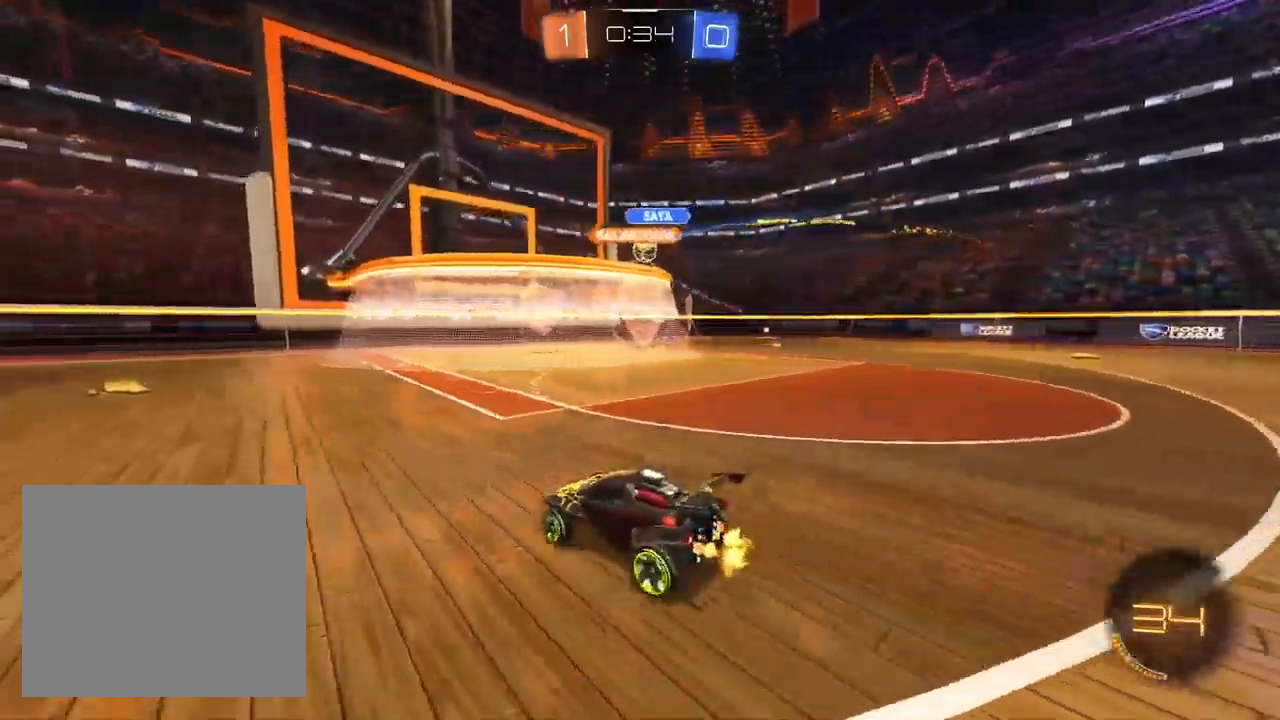
{"dt_ms": 500, "buttons": ["L1", "R2"], "left_stick": "center", "right_stick": "center", "events": [[400, "L1", "down"], [450, "left_stick", "center"]]}